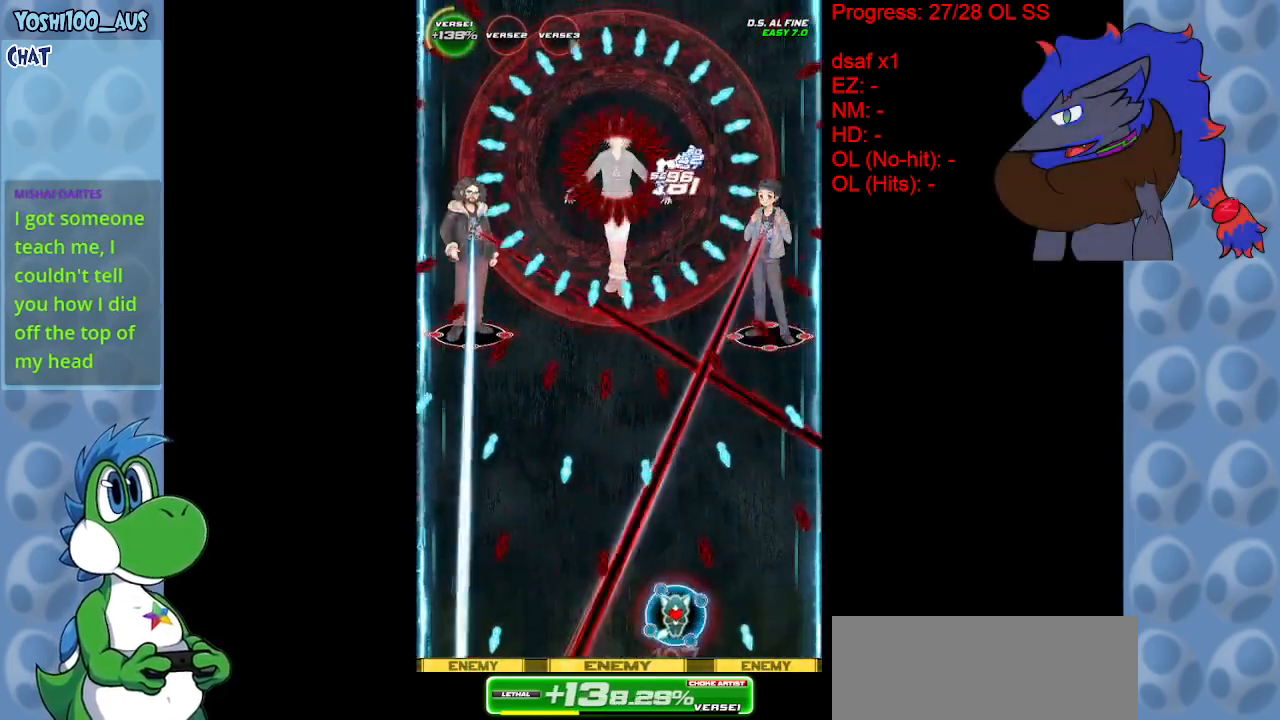
Gameplay with keyboard; each line is a JSON object with the keys held at the frame after it. "events" lists presses ("down") and releases ("up") of "c", "down", "left", "right", "up", "x" and "z" between this image and that frame as [ms after this image, input, new state], when the widget could be followed in between. No other keys are recorded. Mouse input is not recorded.
{"keys": ["left"], "events": [[83, "down", "up"], [217, "left", "down"], [217, "x", "down"], [367, "x", "up"]]}
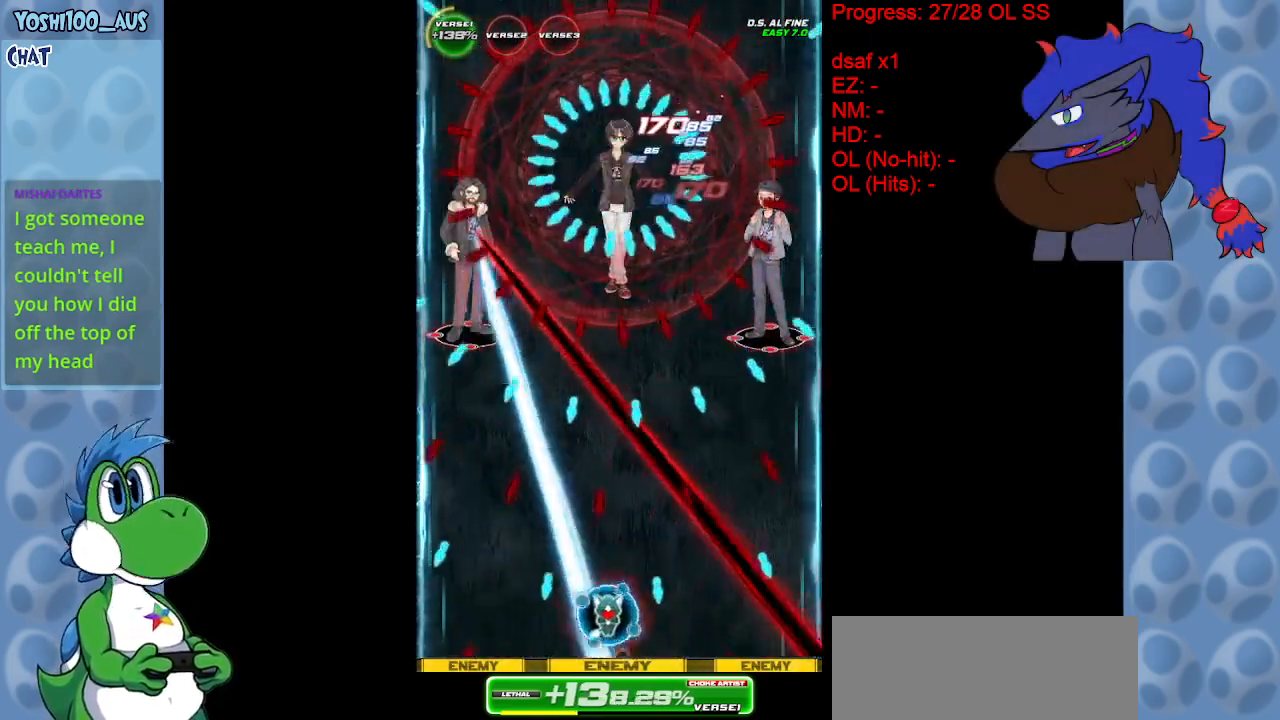
{"keys": ["x"], "events": [[150, "z", "down"], [233, "left", "up"], [300, "z", "up"], [467, "x", "down"]]}
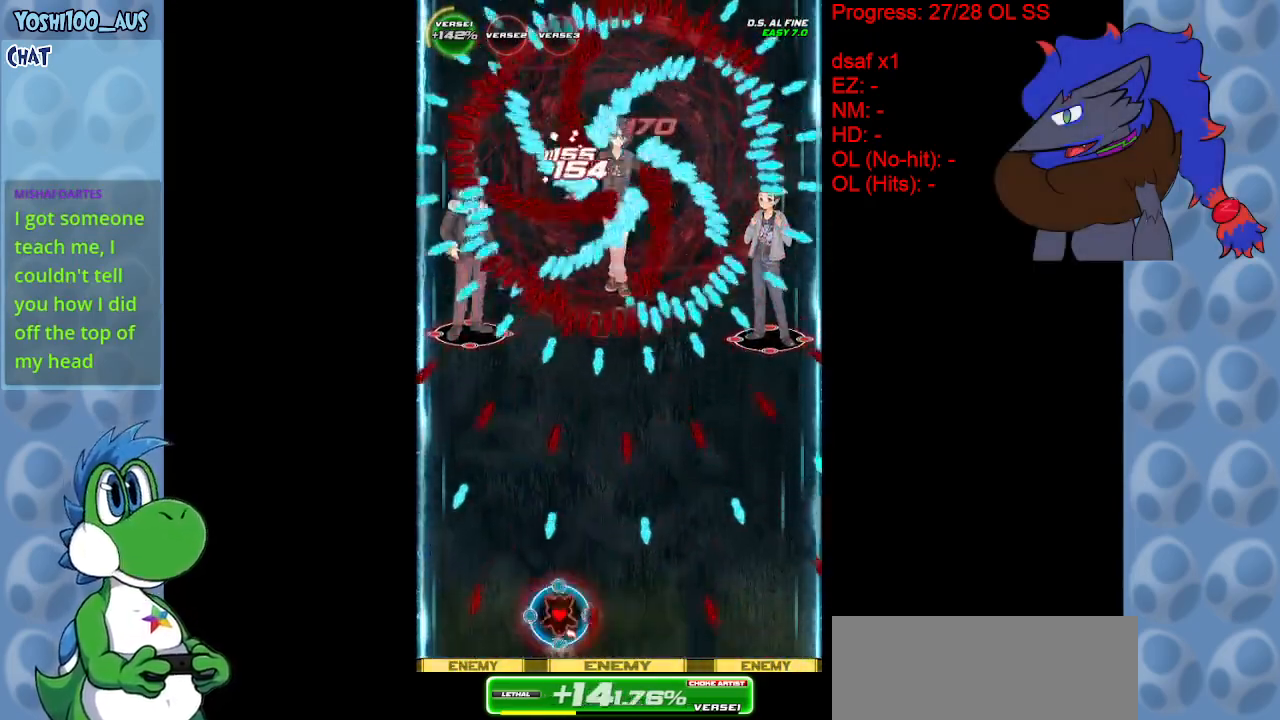
{"keys": [], "events": [[117, "x", "up"], [300, "right", "down"], [300, "x", "down"], [400, "right", "up"], [450, "x", "up"]]}
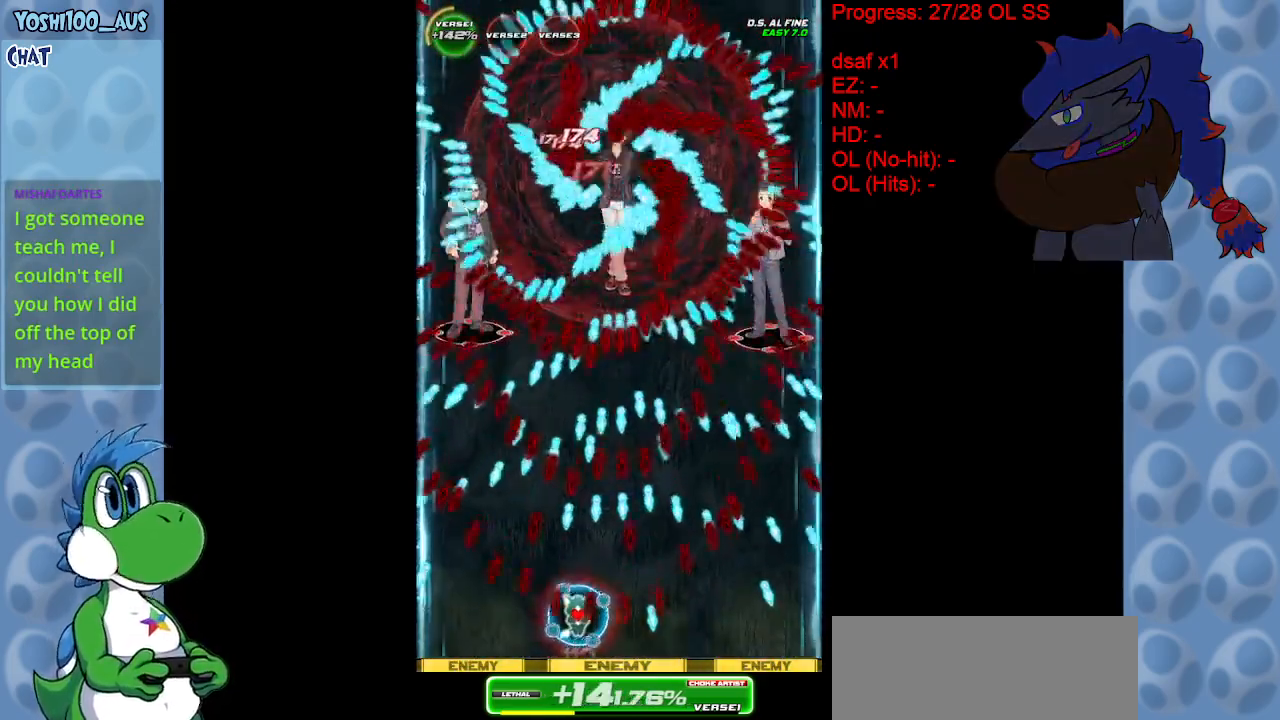
{"keys": [], "events": [[83, "left", "down"], [133, "left", "up"], [167, "x", "down"], [267, "x", "up"], [367, "right", "down"], [417, "right", "up"]]}
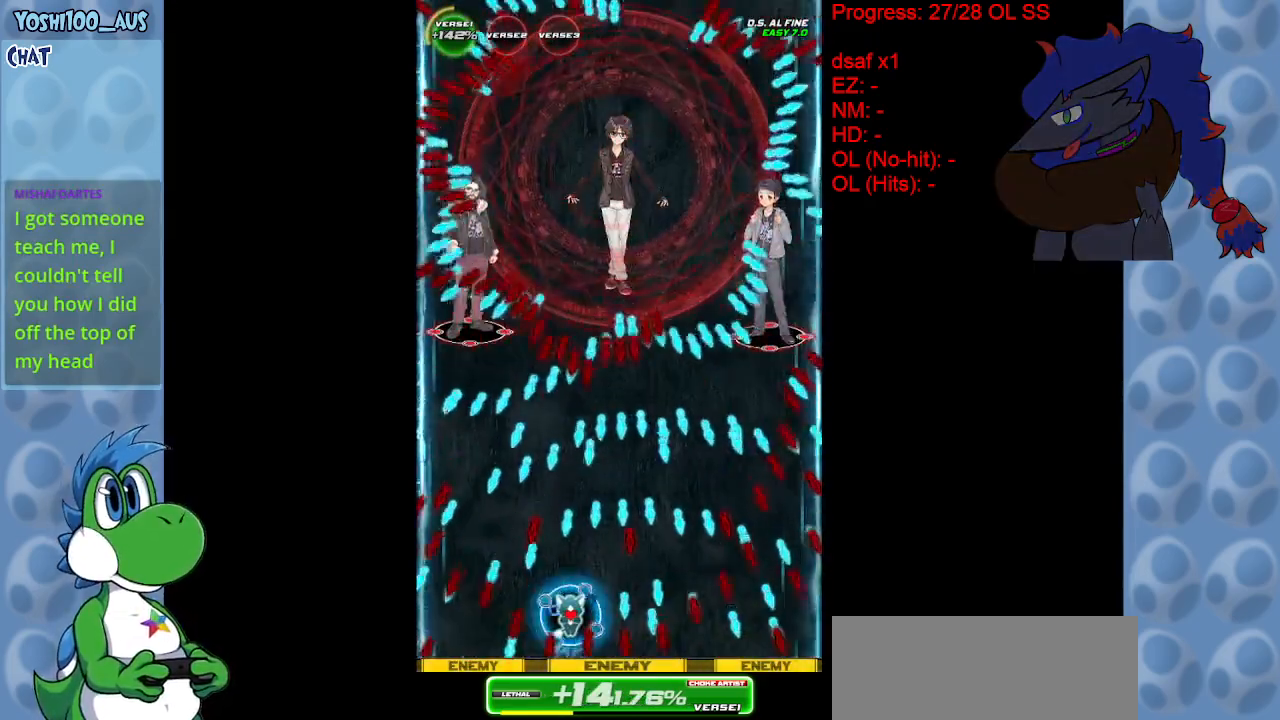
{"keys": [], "events": [[100, "x", "down"], [200, "x", "up"]]}
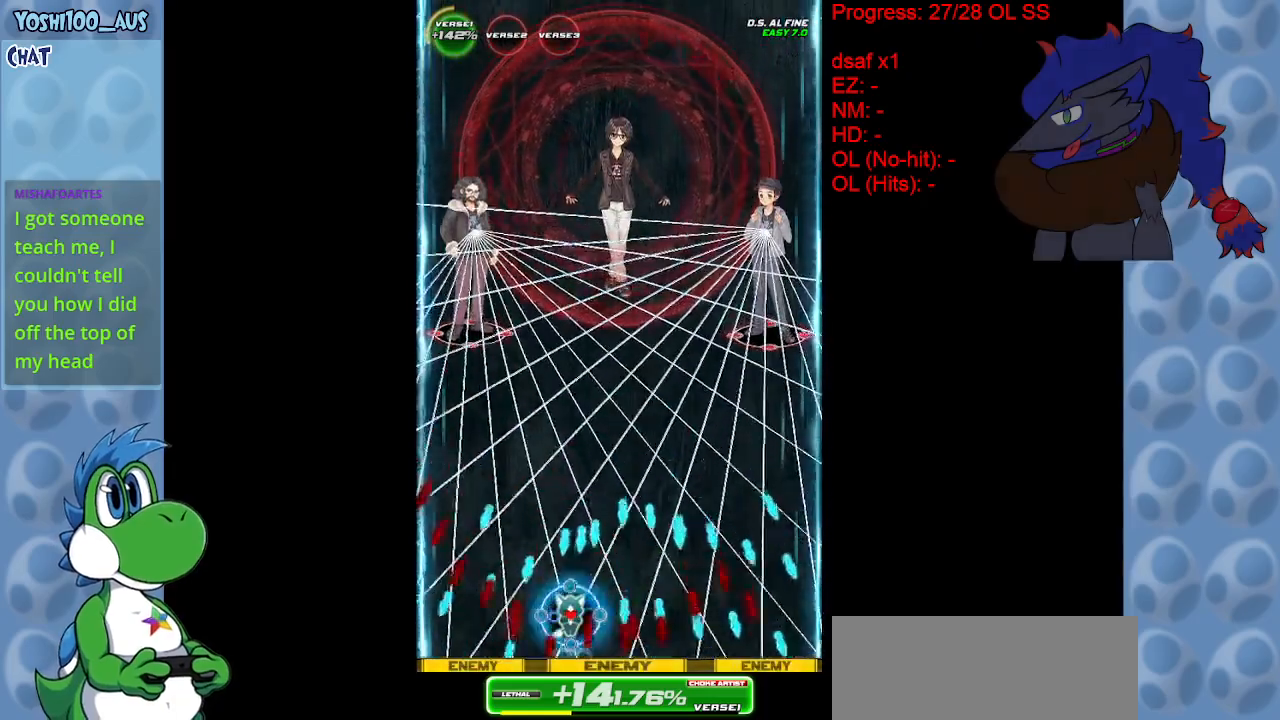
{"keys": [], "events": [[17, "z", "down"], [117, "z", "up"], [317, "x", "down"], [450, "x", "up"]]}
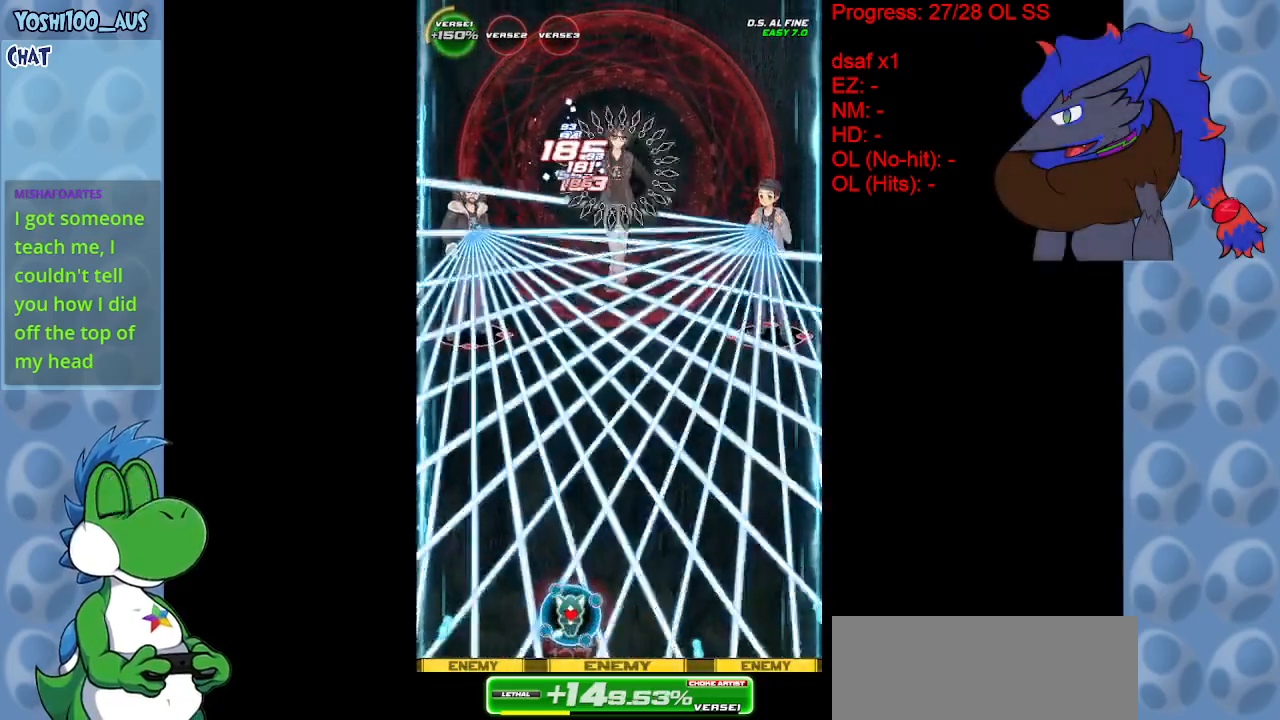
{"keys": [], "events": [[183, "z", "down"], [317, "z", "up"]]}
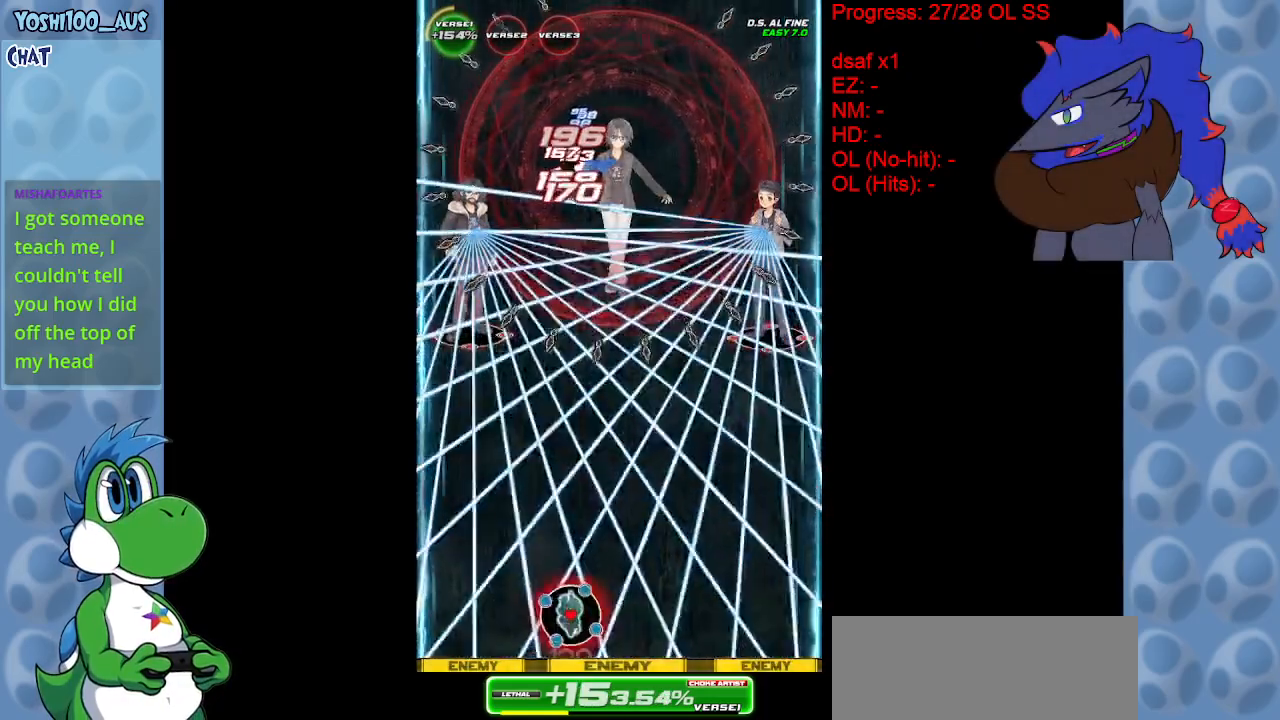
{"keys": ["left", "z"], "events": [[50, "z", "down"], [150, "left", "down"], [233, "z", "up"], [433, "z", "down"]]}
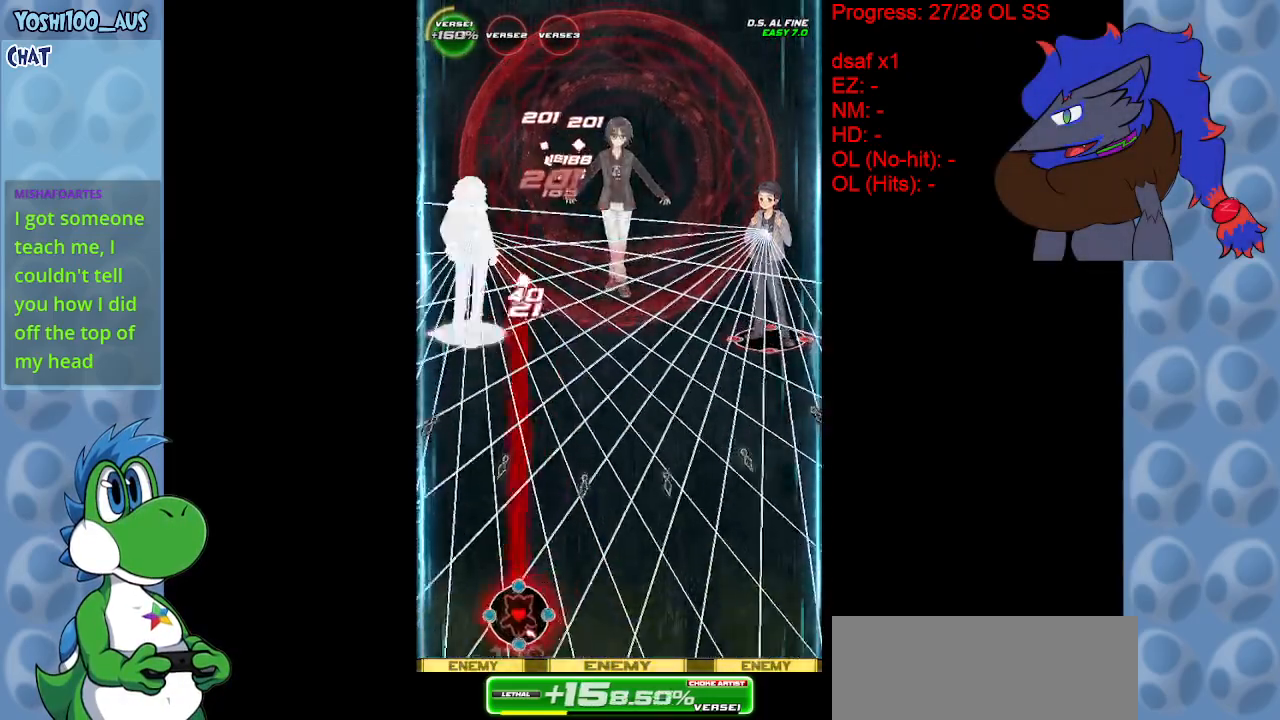
{"keys": [], "events": [[67, "left", "up"], [67, "z", "up"], [250, "left", "down"], [250, "up", "down"], [300, "z", "down"], [350, "left", "up"], [350, "up", "up"], [450, "z", "up"]]}
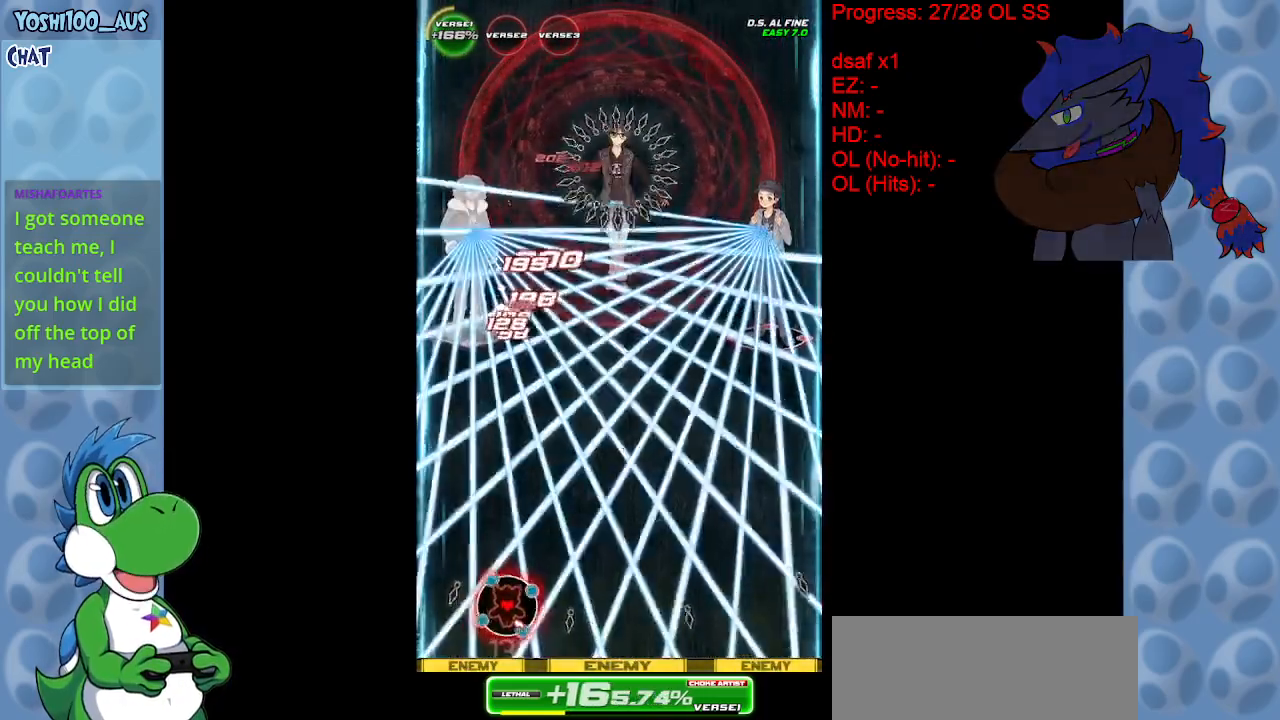
{"keys": ["z"], "events": [[33, "down", "down"], [83, "down", "up"], [133, "z", "down"], [267, "z", "up"], [500, "z", "down"]]}
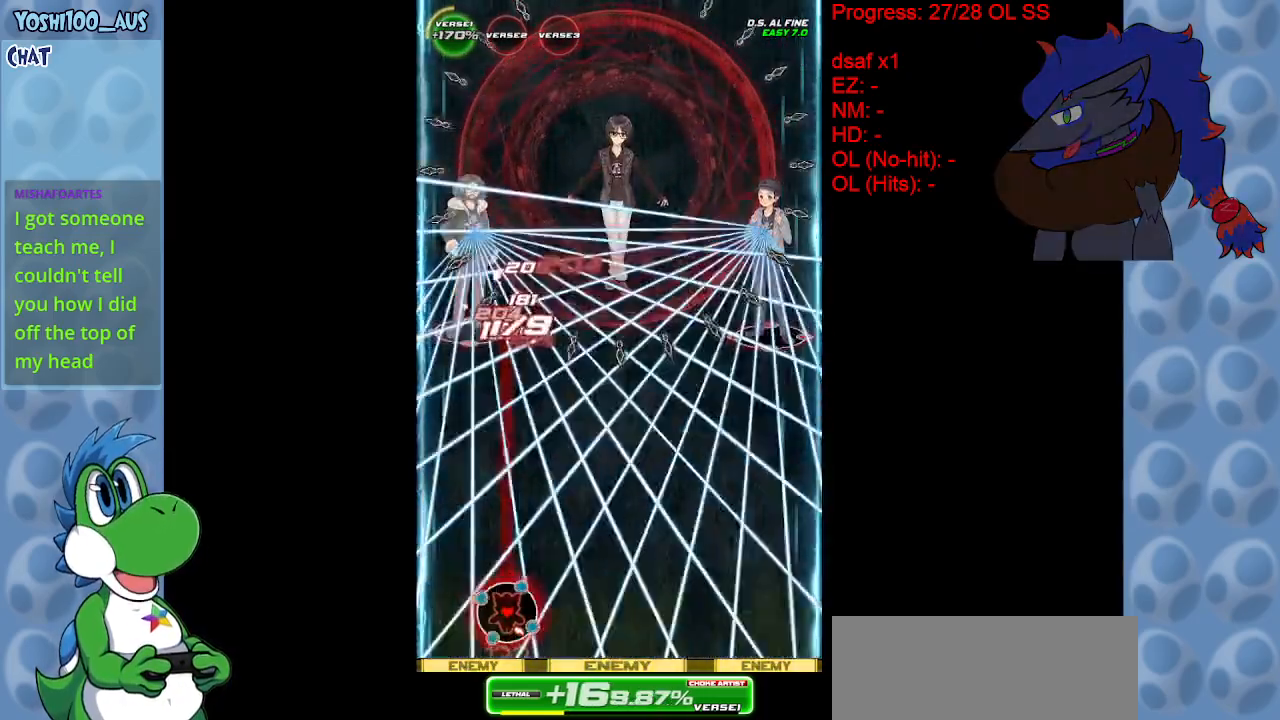
{"keys": ["up", "z"], "events": [[100, "left", "down"], [100, "up", "down"], [200, "z", "up"], [250, "left", "up"], [433, "z", "down"]]}
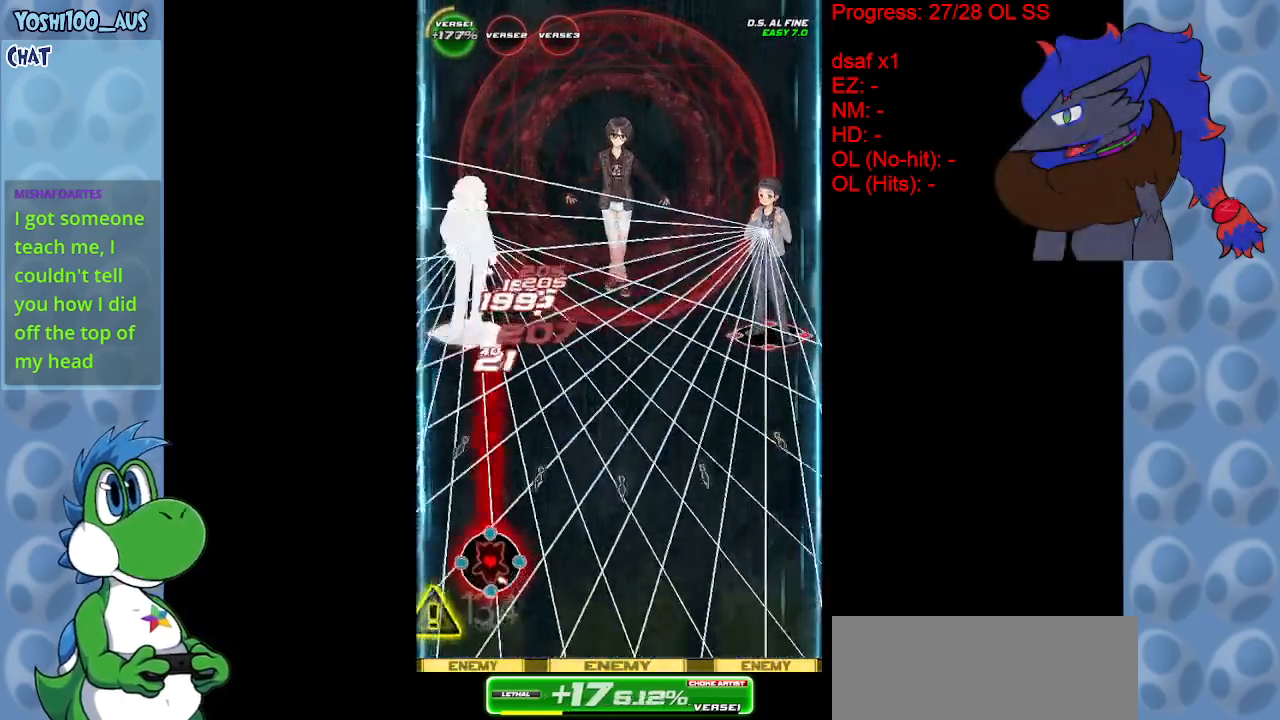
{"keys": [], "events": [[67, "z", "up"], [150, "up", "up"], [300, "z", "down"], [500, "z", "up"]]}
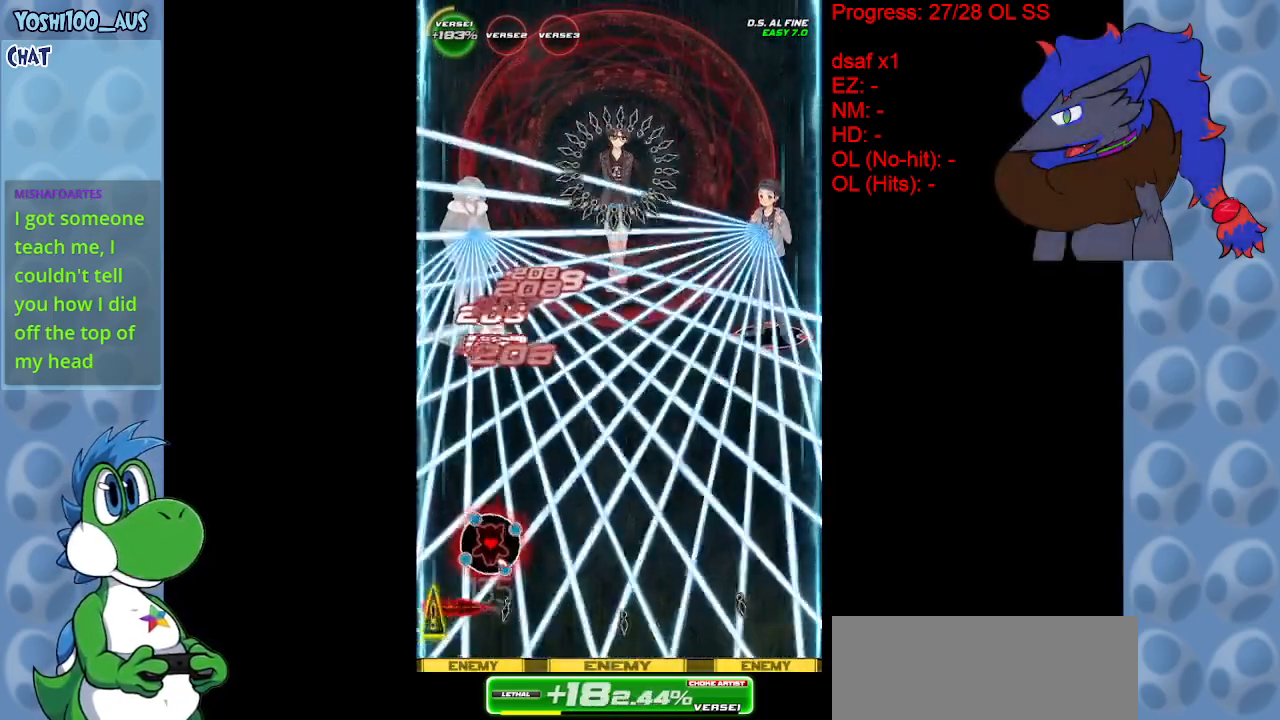
{"keys": [], "events": [[33, "up", "down"], [83, "up", "up"], [183, "z", "down"], [317, "z", "up"]]}
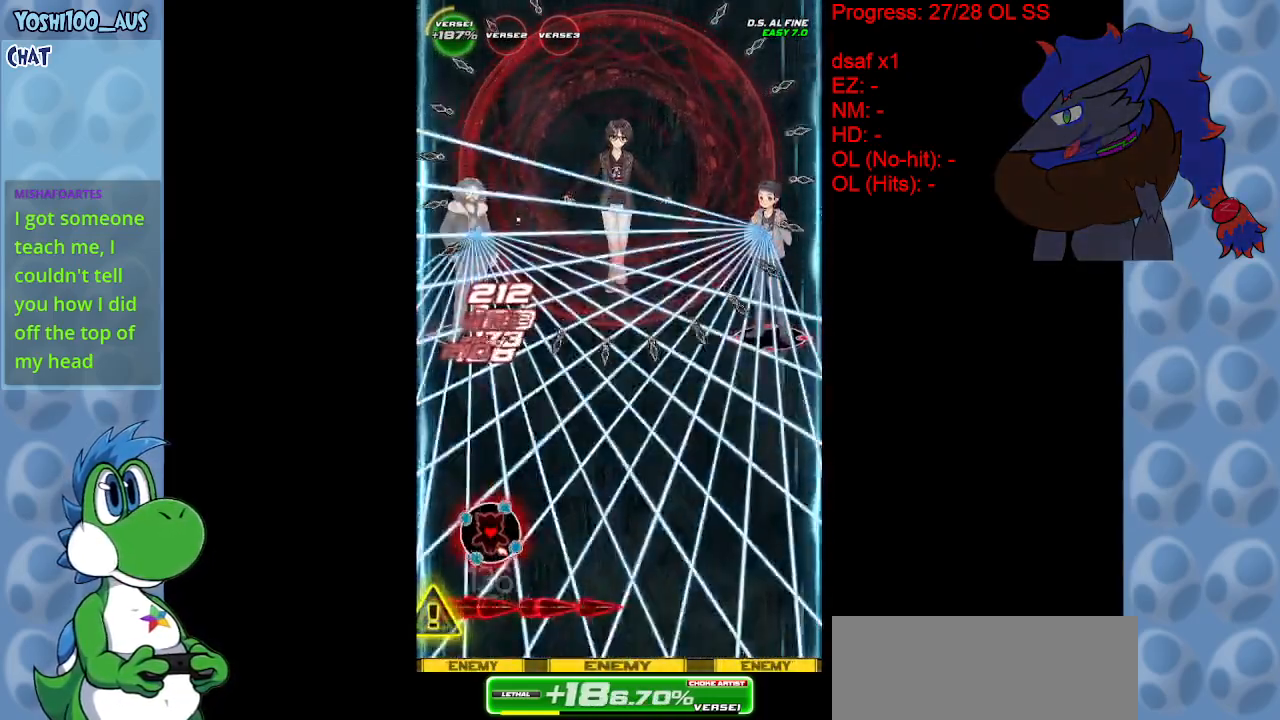
{"keys": ["up", "z"], "events": [[100, "left", "down"], [100, "z", "down"], [150, "up", "down"], [233, "left", "up"], [233, "z", "up"], [467, "z", "down"]]}
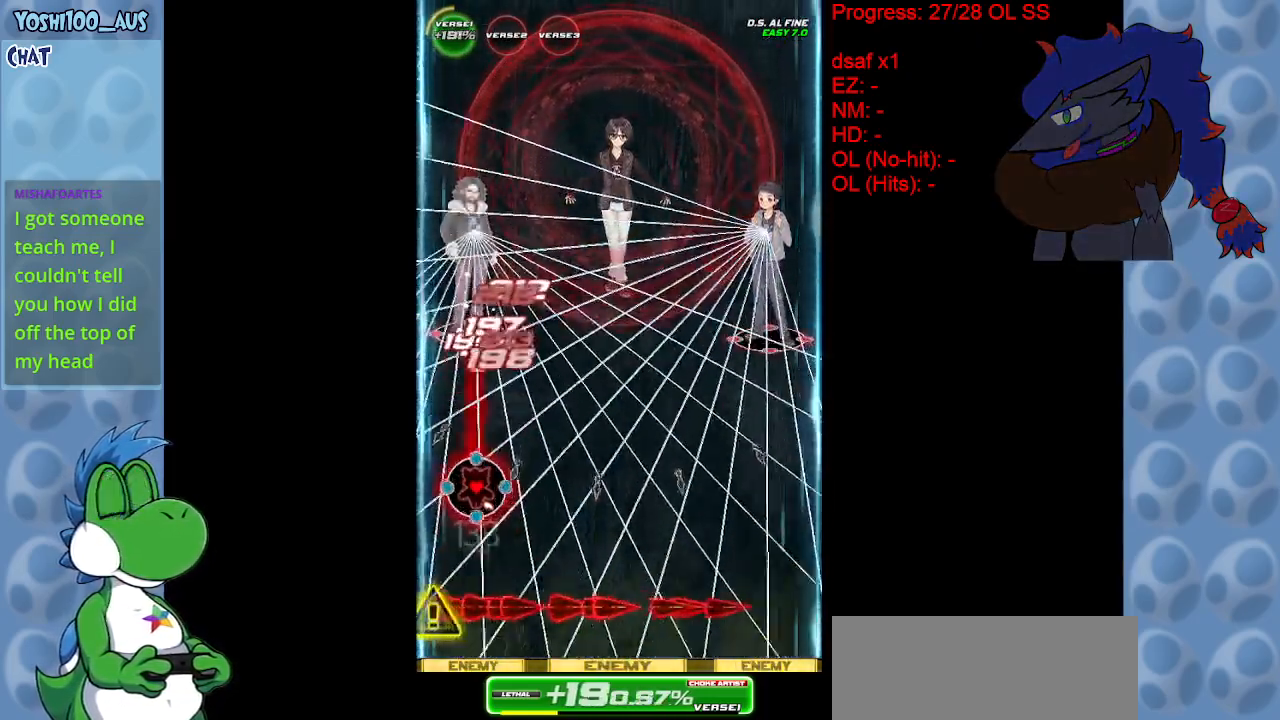
{"keys": [], "events": [[17, "up", "up"], [117, "z", "up"], [267, "up", "down"], [350, "z", "down"], [450, "up", "up"], [500, "z", "up"]]}
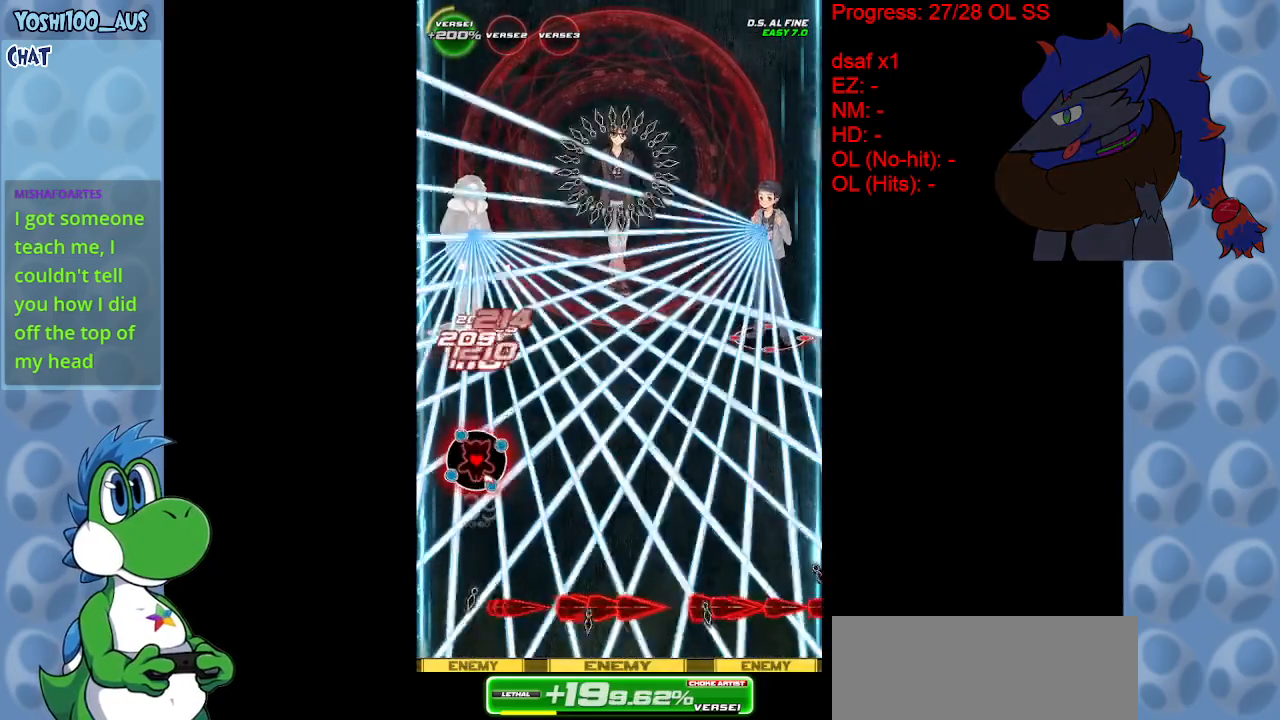
{"keys": [], "events": [[217, "z", "down"], [367, "z", "up"]]}
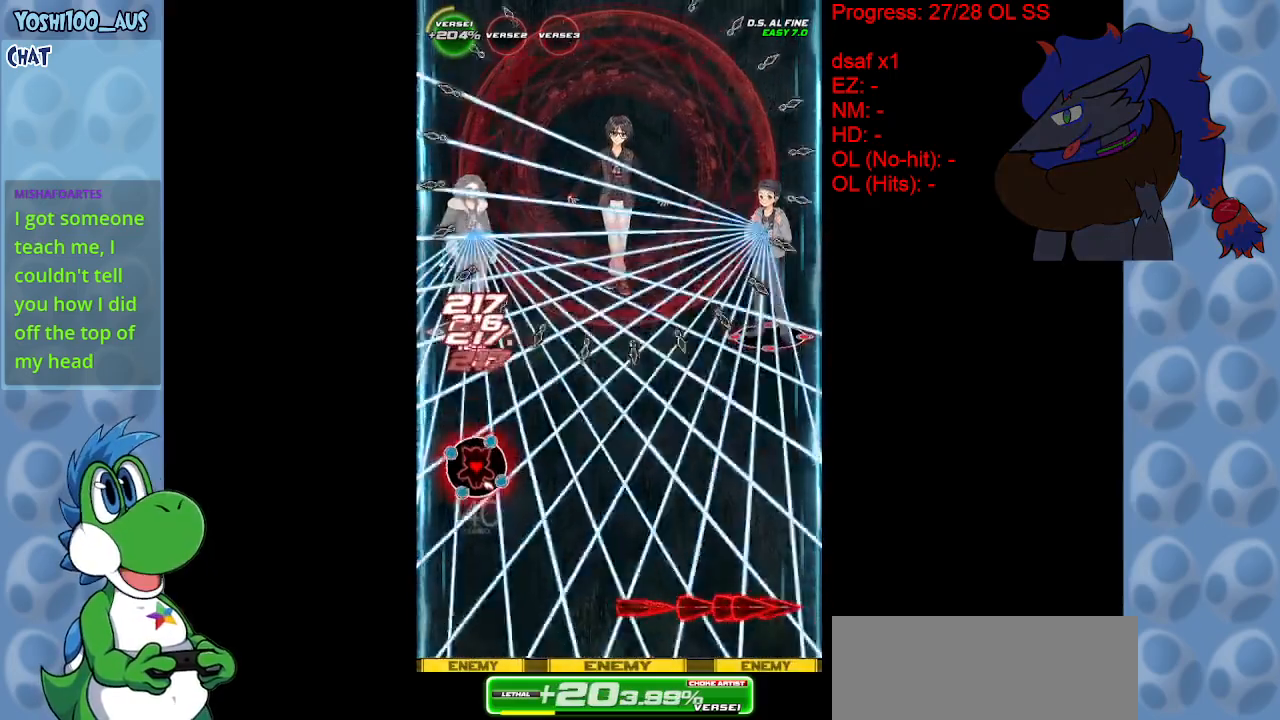
{"keys": ["down", "z"], "events": [[17, "down", "down"], [100, "z", "down"], [250, "z", "up"], [467, "z", "down"]]}
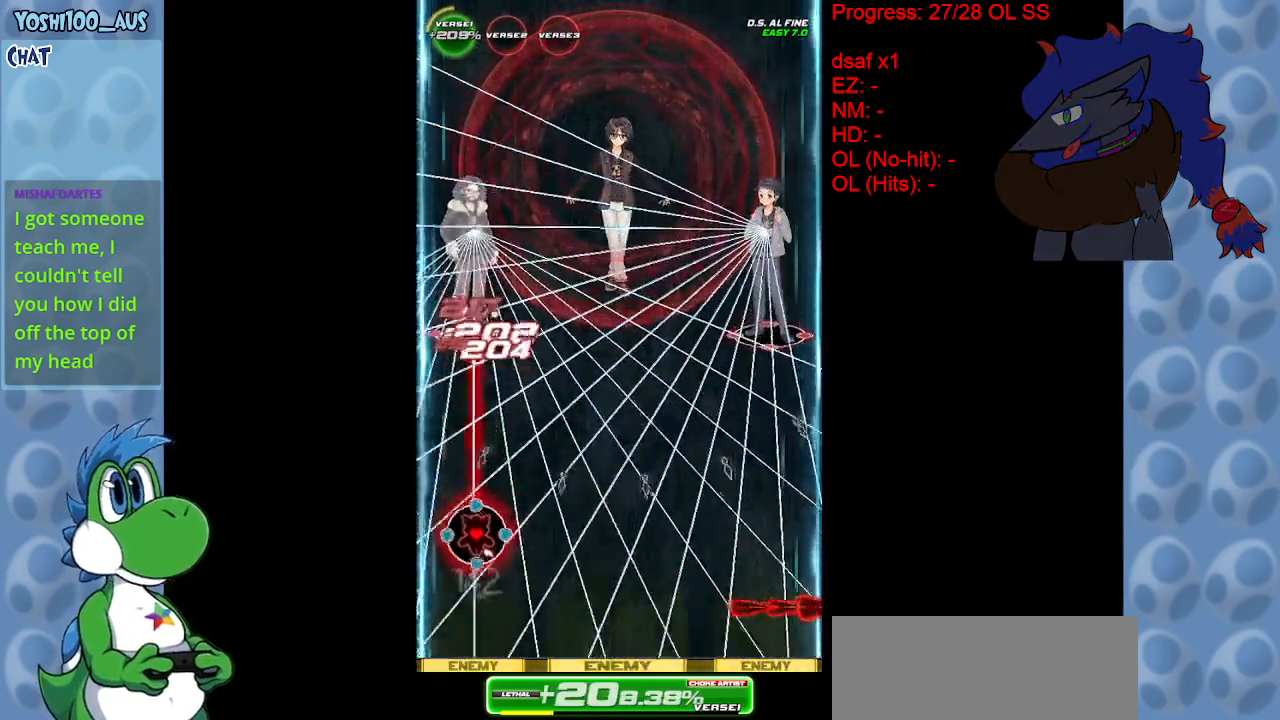
{"keys": [], "events": [[117, "z", "up"], [300, "left", "down"], [350, "z", "down"], [400, "down", "up"], [400, "left", "up"], [483, "z", "up"]]}
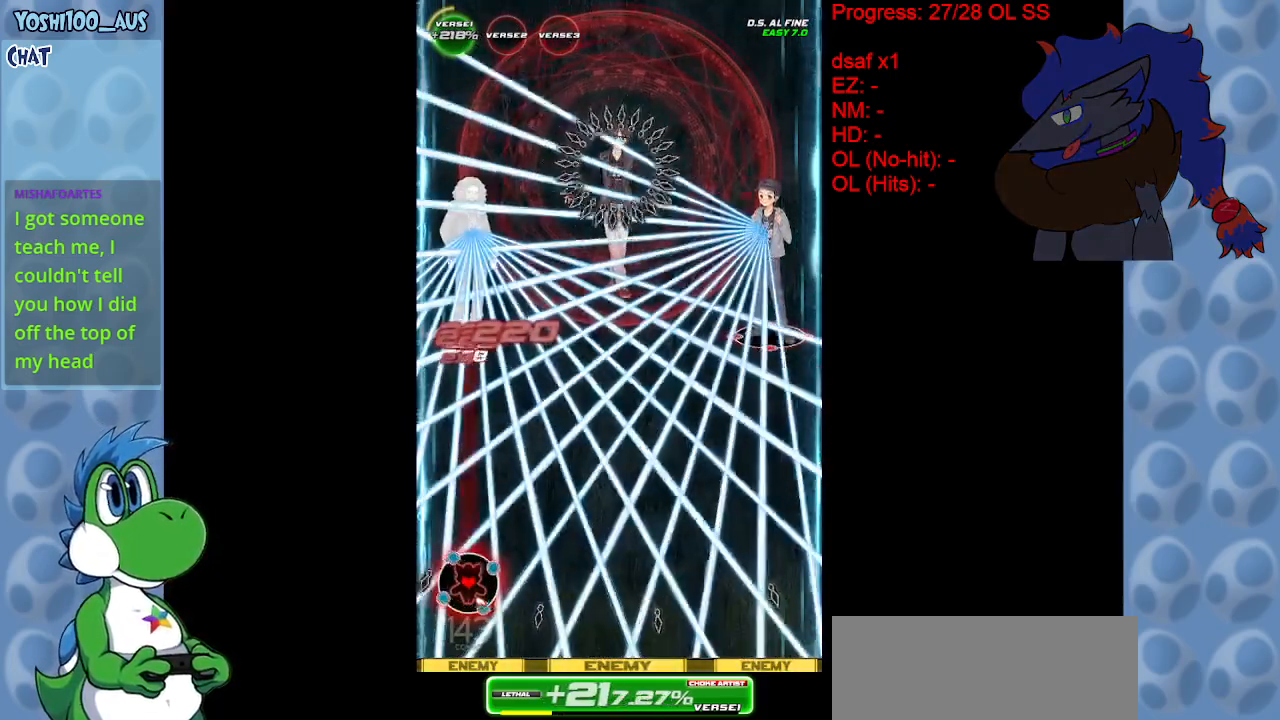
{"keys": [], "events": [[217, "z", "down"], [317, "z", "up"]]}
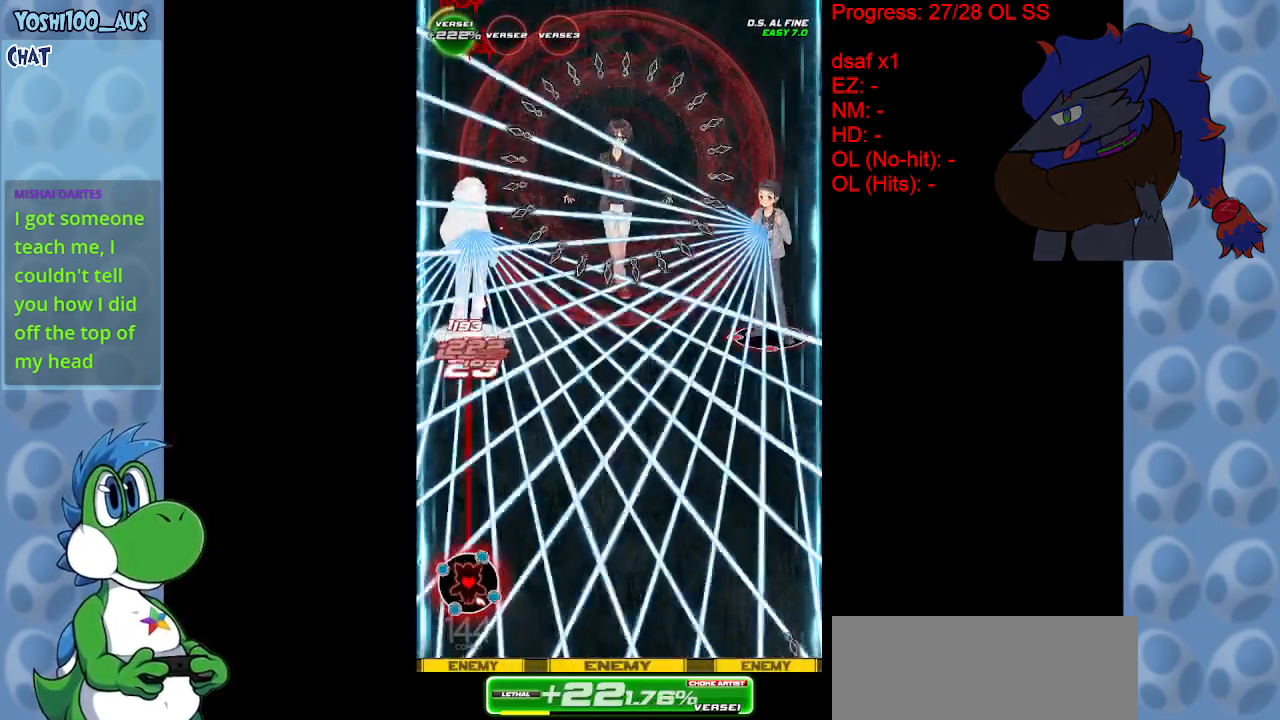
{"keys": ["right", "z"], "events": [[67, "z", "down"], [233, "z", "up"], [283, "right", "down"], [483, "z", "down"]]}
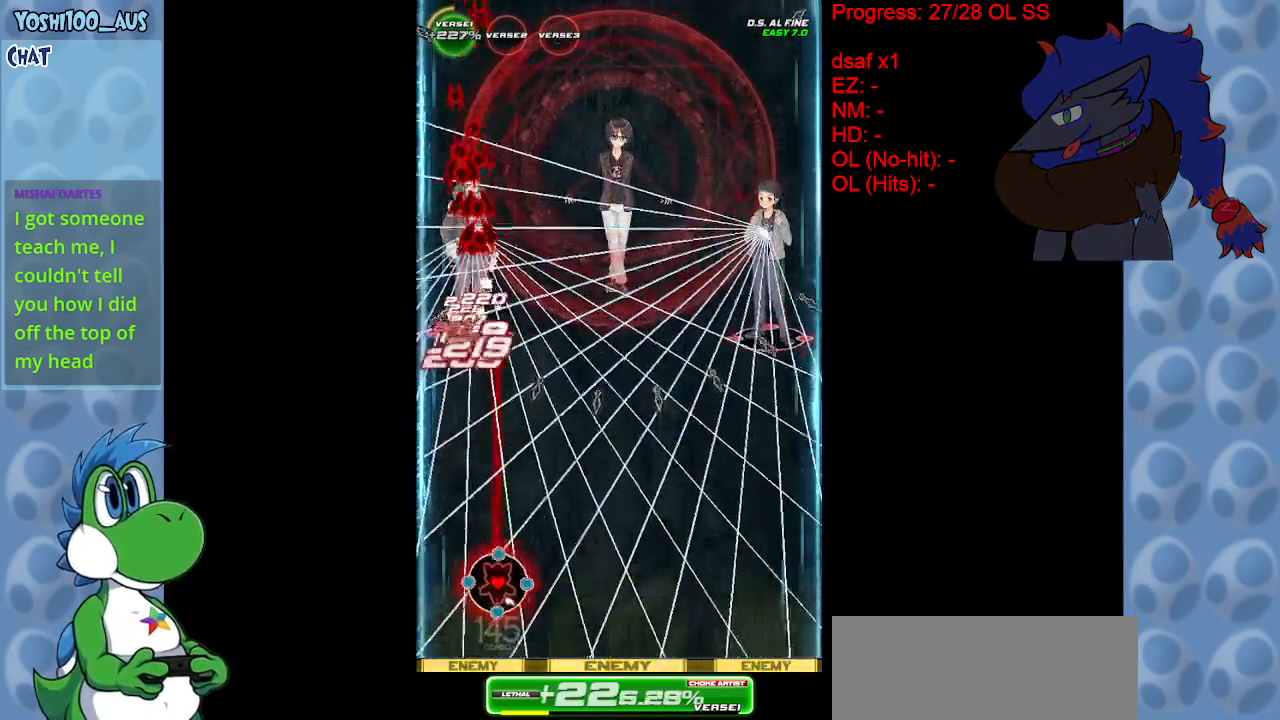
{"keys": ["down"], "events": [[117, "z", "up"], [167, "down", "down"], [300, "right", "up"], [350, "z", "down"], [483, "z", "up"]]}
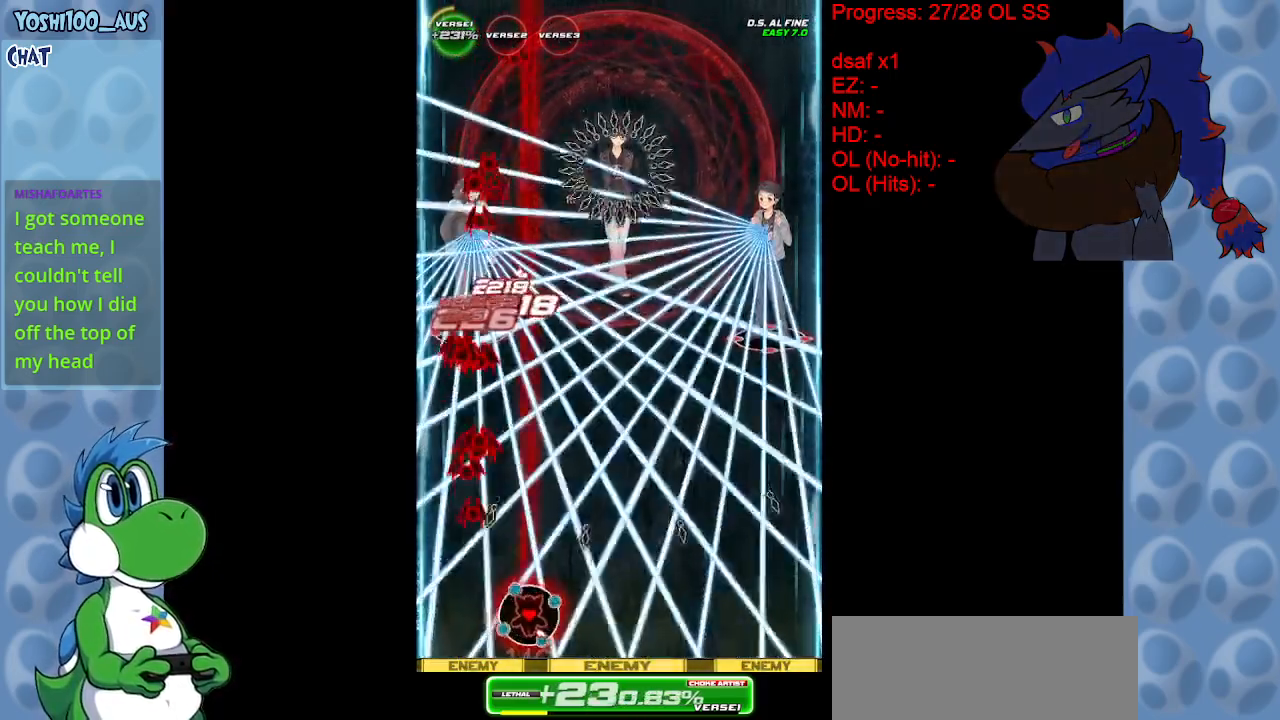
{"keys": [], "events": [[83, "down", "up"], [183, "z", "down"], [317, "z", "up"]]}
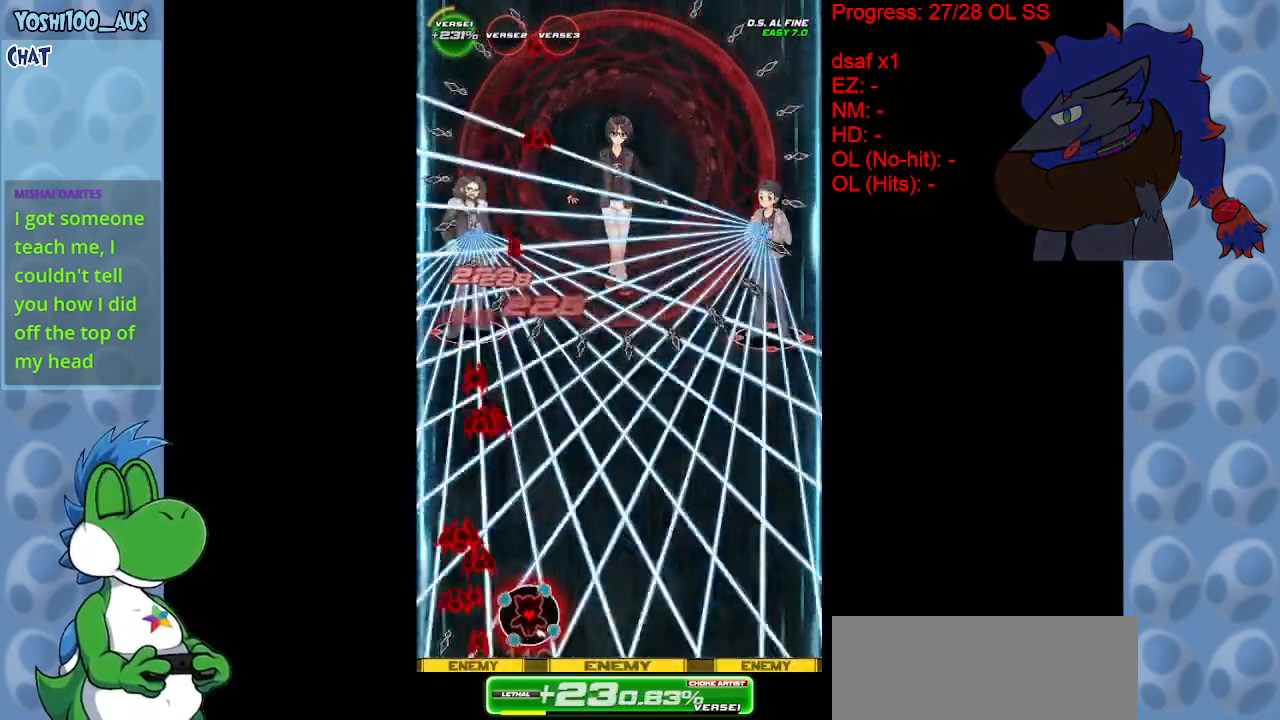
{"keys": ["right", "z"], "events": [[100, "z", "down"], [233, "right", "down"], [233, "z", "up"], [483, "z", "down"]]}
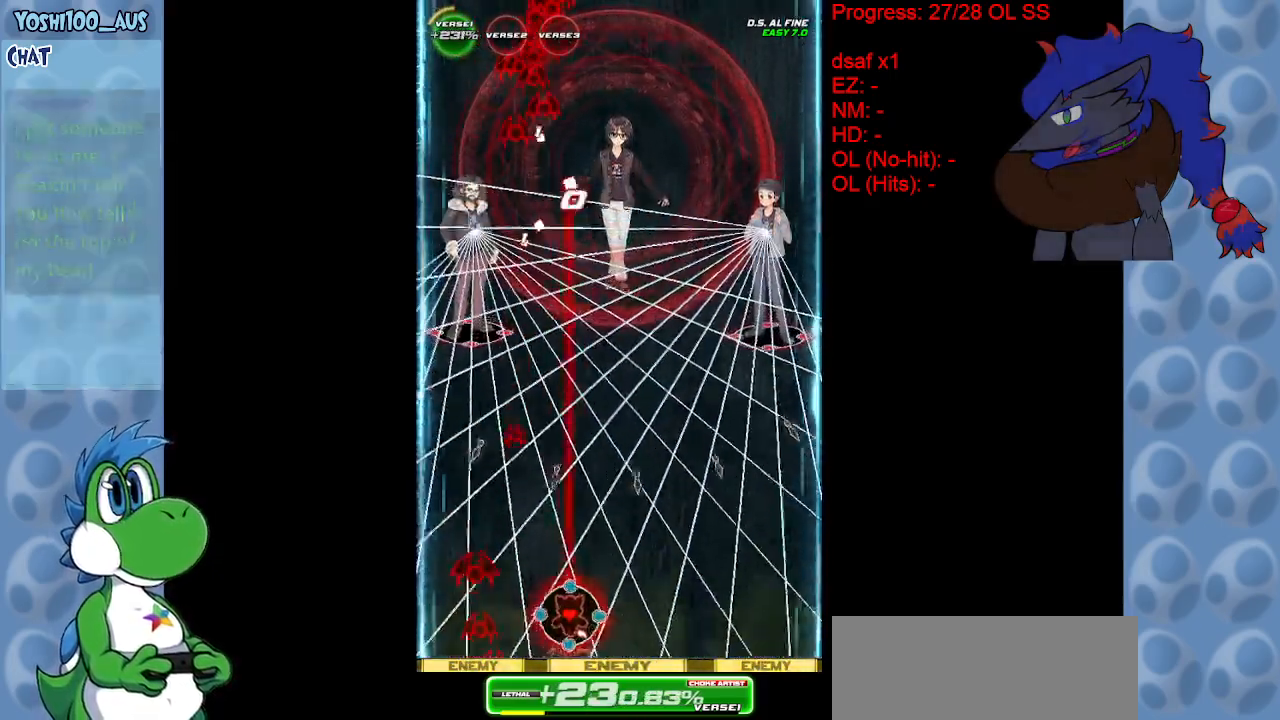
{"keys": ["down"], "events": [[33, "up", "down"], [83, "up", "up"], [117, "right", "up"], [117, "z", "up"], [250, "right", "down"], [300, "down", "down"], [350, "z", "down"], [400, "right", "up"], [500, "z", "up"]]}
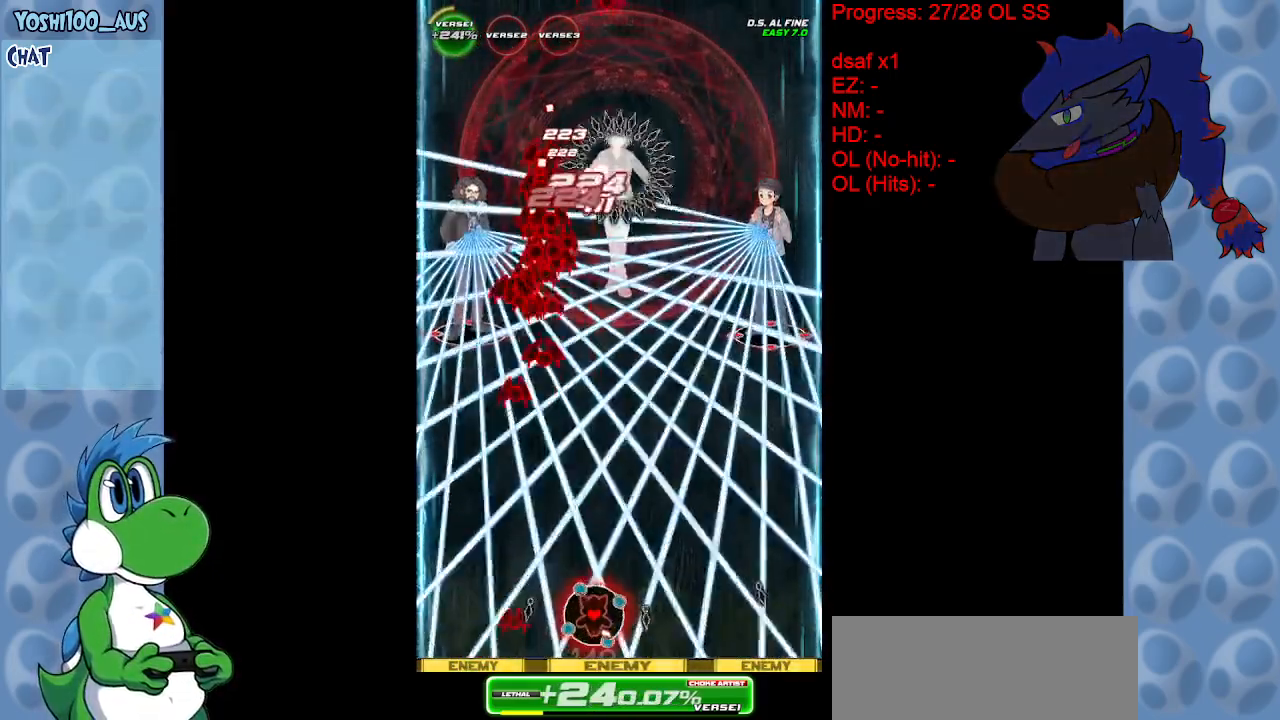
{"keys": [], "events": [[183, "z", "down"], [367, "z", "up"], [417, "down", "up"]]}
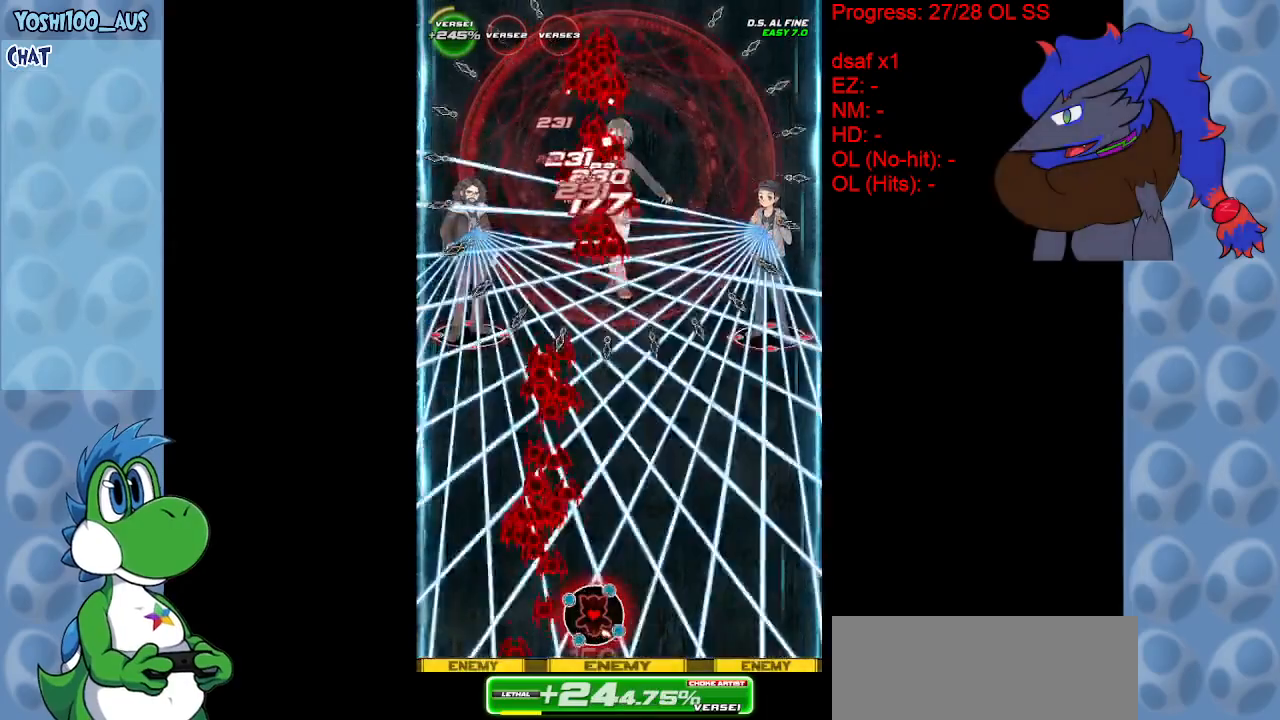
{"keys": ["right", "z"], "events": [[50, "z", "down"], [200, "right", "down"], [233, "z", "up"], [433, "z", "down"]]}
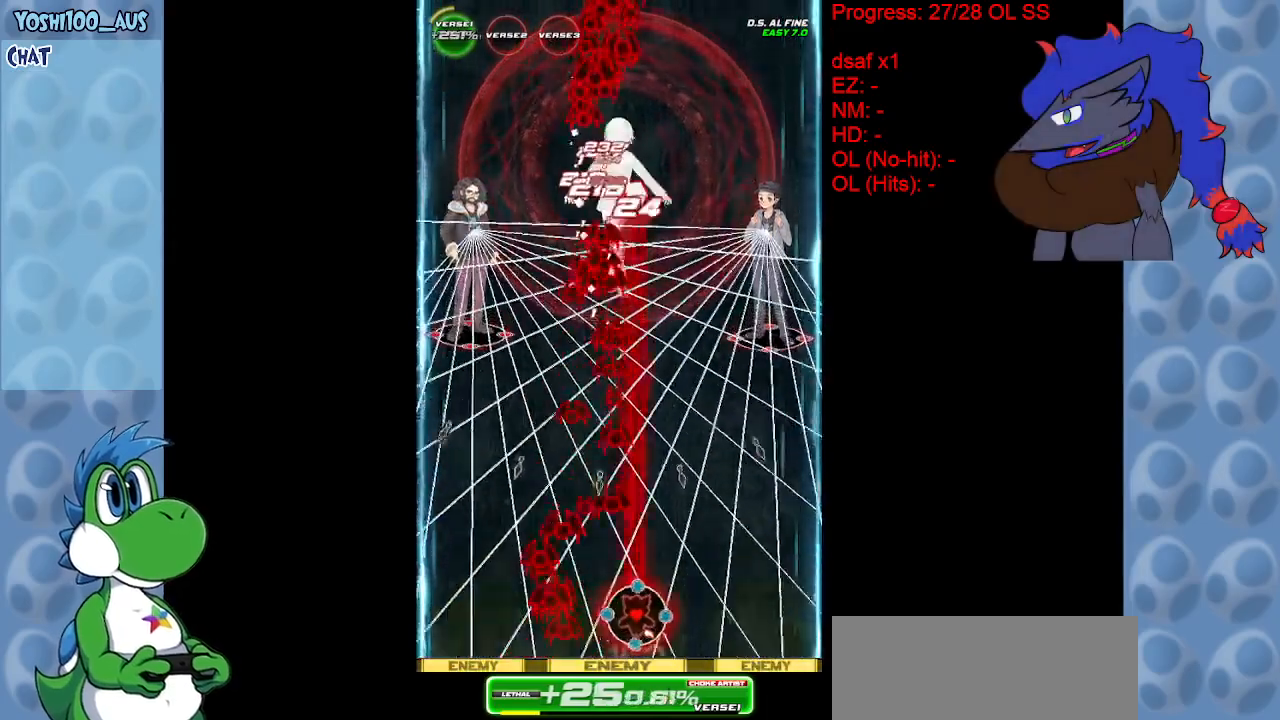
{"keys": [], "events": [[67, "z", "up"], [200, "right", "up"], [350, "z", "down"], [483, "z", "up"]]}
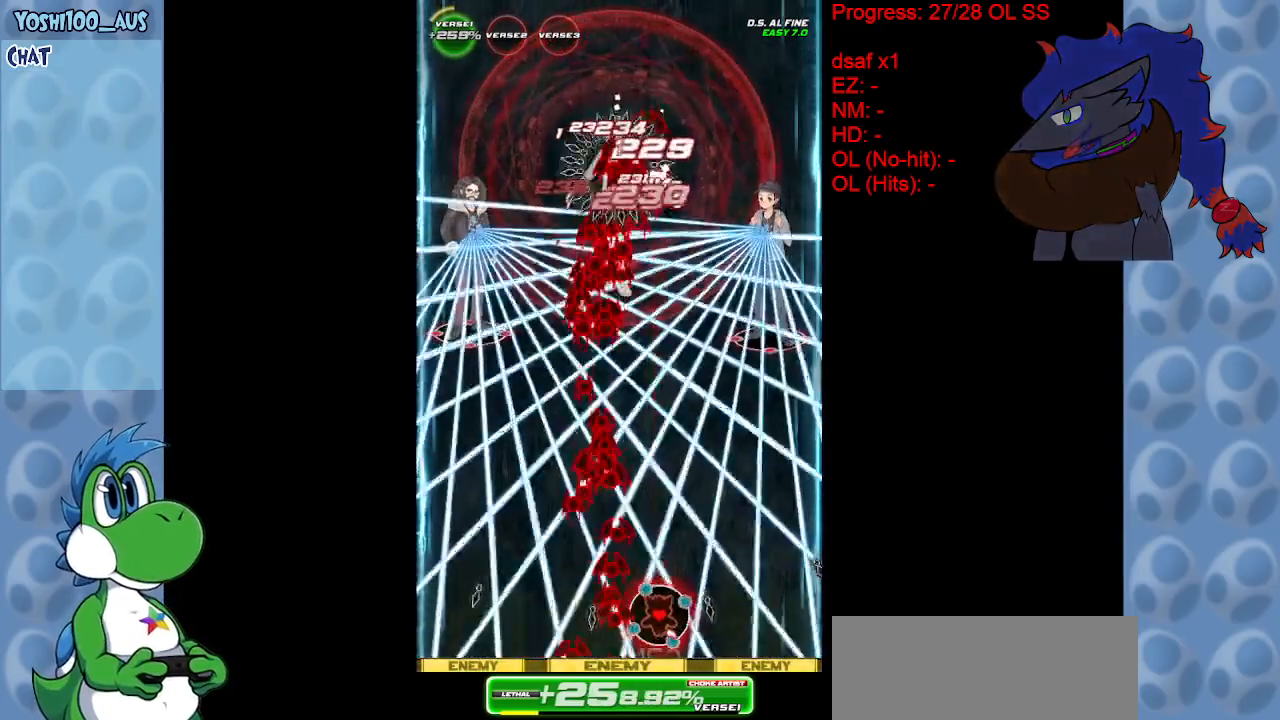
{"keys": [], "events": [[83, "right", "down"], [133, "right", "up"], [167, "z", "down"], [317, "z", "up"]]}
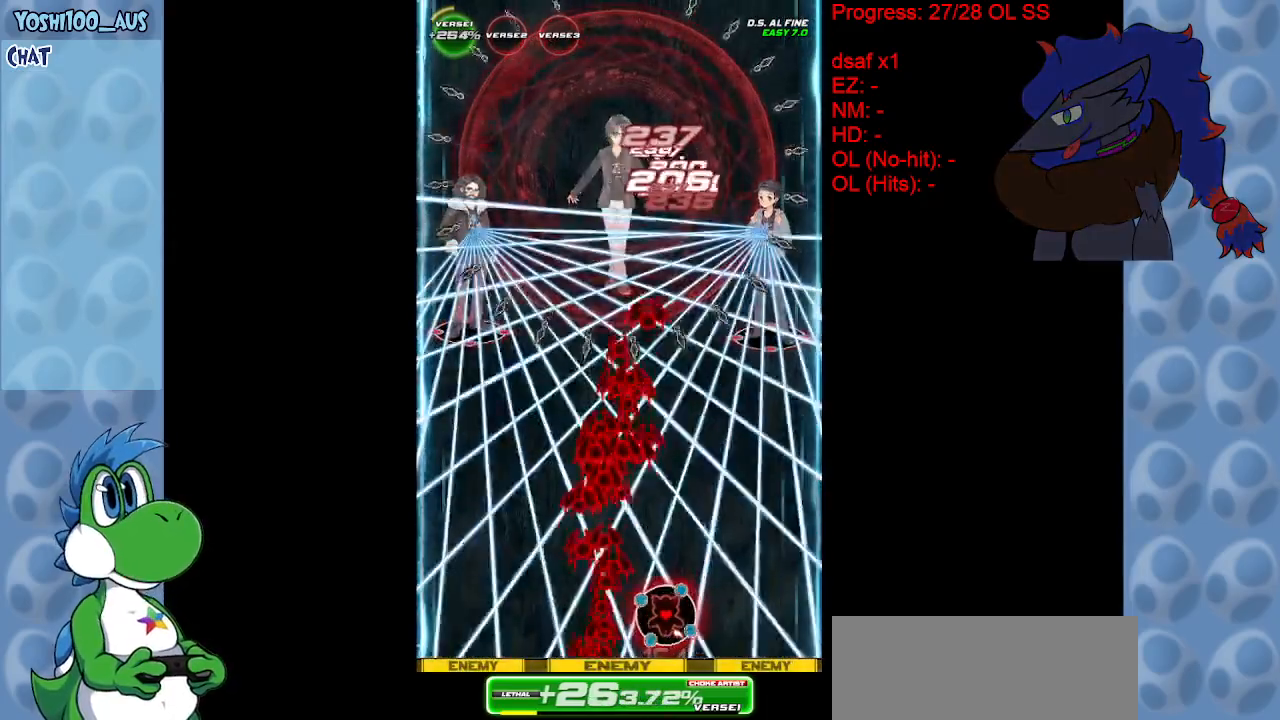
{"keys": ["right", "z"], "events": [[67, "z", "down"], [250, "right", "down"], [250, "z", "up"], [467, "z", "down"]]}
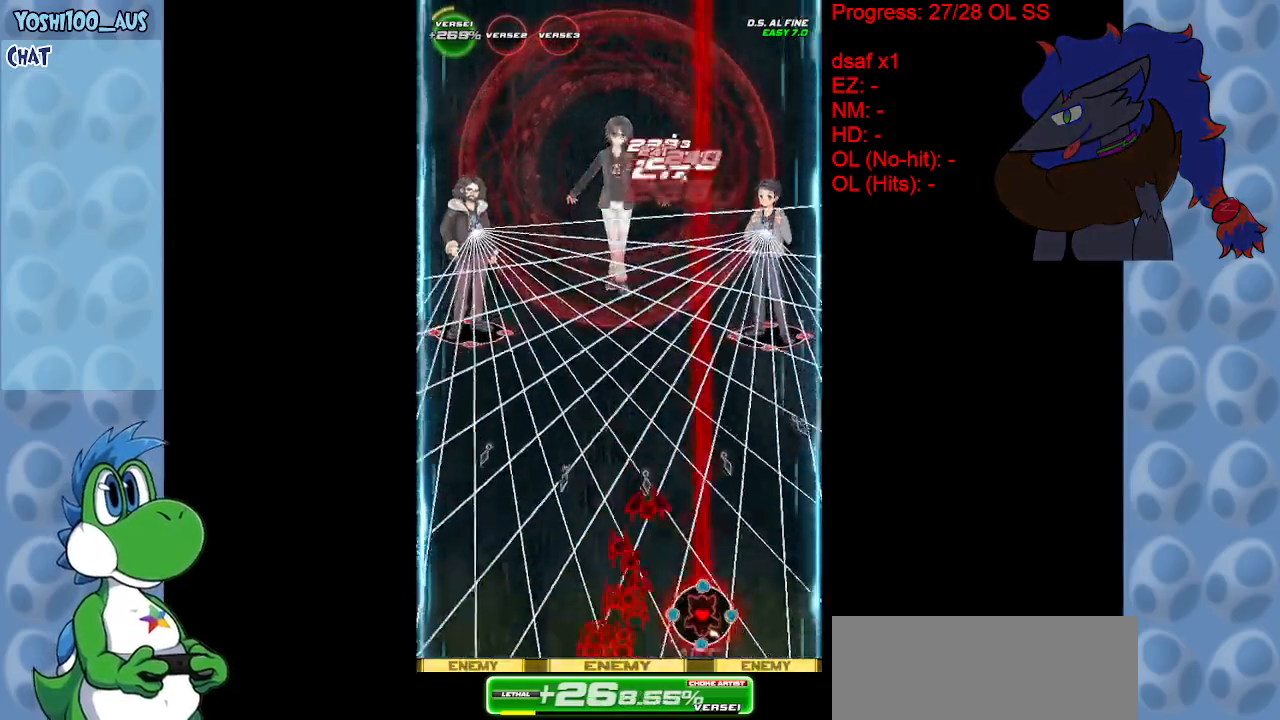
{"keys": ["right"], "events": [[67, "right", "up"], [67, "z", "up"], [350, "up", "down"], [350, "z", "down"], [450, "right", "down"], [450, "up", "up"], [483, "z", "up"]]}